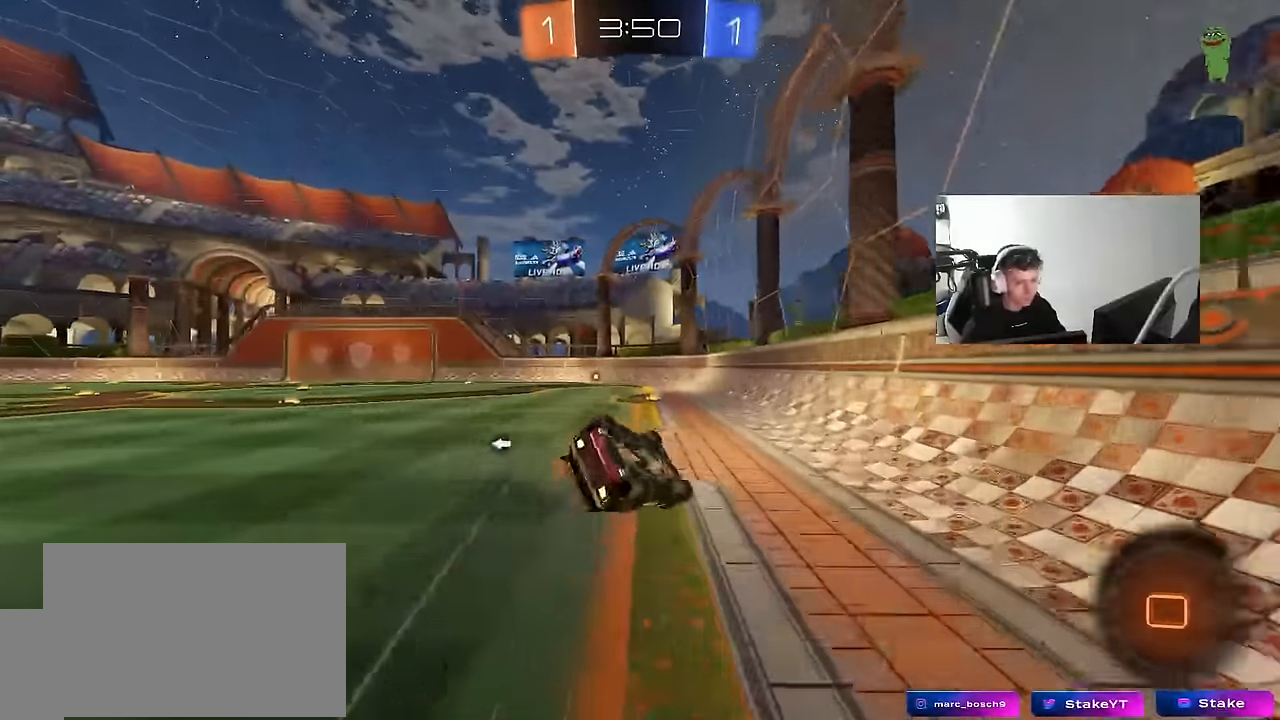
Gameplay with keyboard and mouse; each line is a JSON object with the keys and mouse buttons held at the frame after it. "events" lists presses ("down") and releases ("up") of "1", "2", "3", "4", "5", "a", "alt", "c", "caps_lock", "ctrl", "d", "e", "f", "g", "q", "r", "s", "shift", "space", "t", "tab", "v", "w", "x", "z", "mouse_left", "mouse_wheel" and "mouse_right" between this image and that frame as [ms after this image, input, new state], when the widget could be followed in between. "mouse_left", "mouse_wheel", "mouse_right" = the "left", "wheel", "right" buttons of the "mouse" list. No other keys are recorded. "wheel" means that the mouse wheel is clicked or scrolled. "mouse_move" is the direction in which the mouse moves at that frame (one of eight, or "still"), when it could be read.
{"keys": ["a"], "mouse": [], "mouse_move": "still", "events": [[166, "s", "up"], [266, "mouse_left", "down"], [266, "s", "down"], [416, "mouse_left", "up"], [450, "s", "up"], [450, "shift", "up"]]}
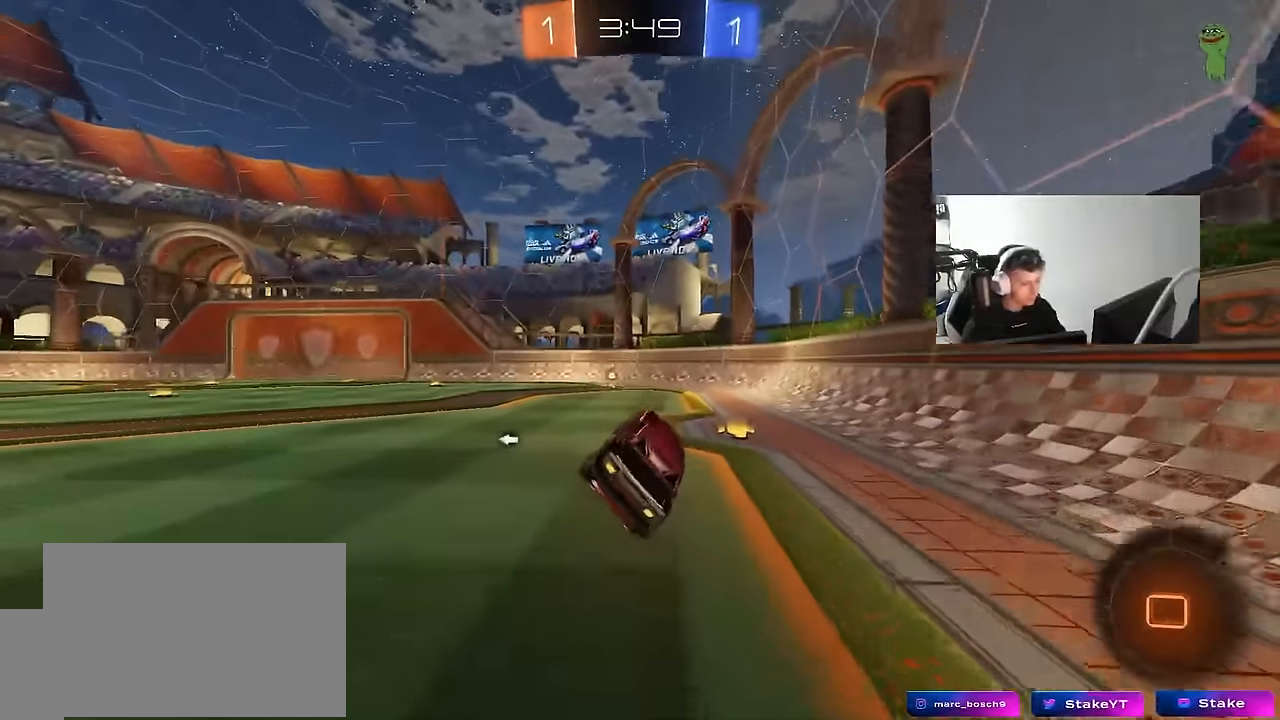
{"keys": ["w"], "mouse": ["left"], "mouse_move": "still", "events": [[50, "a", "up"], [133, "space", "down"], [233, "w", "down"], [333, "mouse_left", "down"], [333, "space", "up"], [383, "d", "down"], [466, "d", "up"]]}
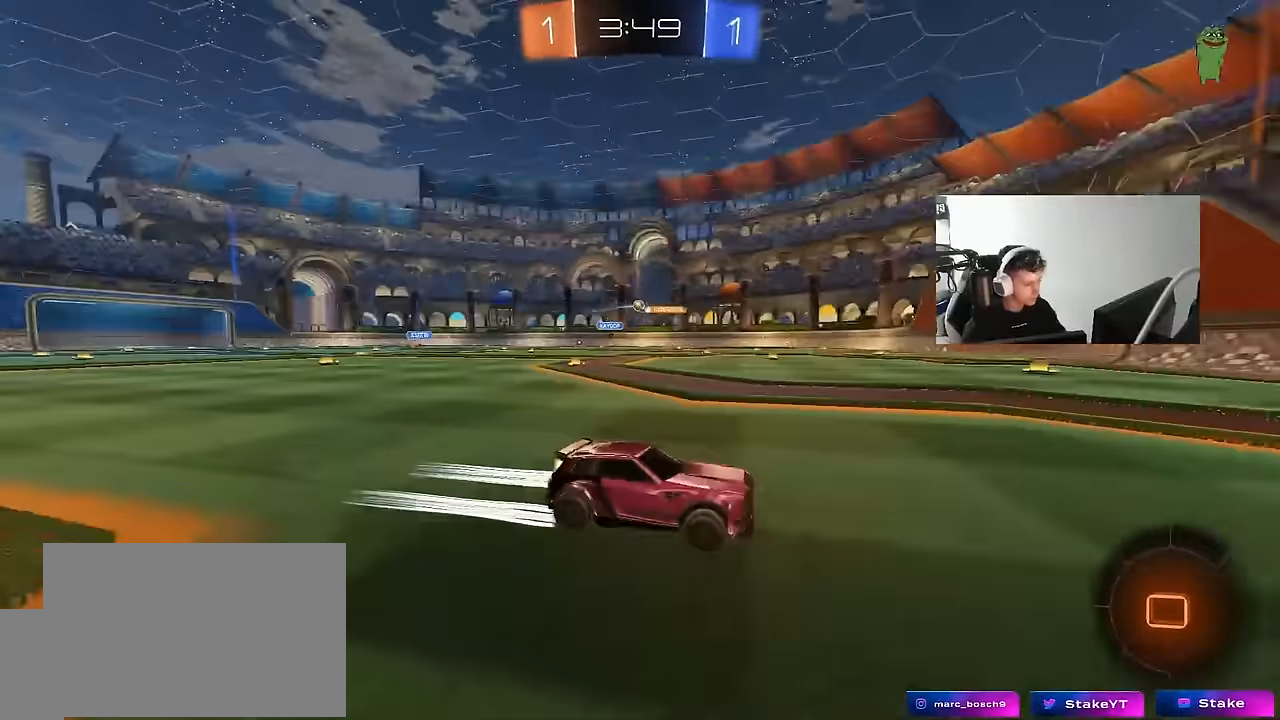
{"keys": ["a", "w"], "mouse": [], "mouse_move": "still", "events": [[16, "mouse_left", "up"], [150, "a", "down"], [200, "shift", "down"], [300, "shift", "up"]]}
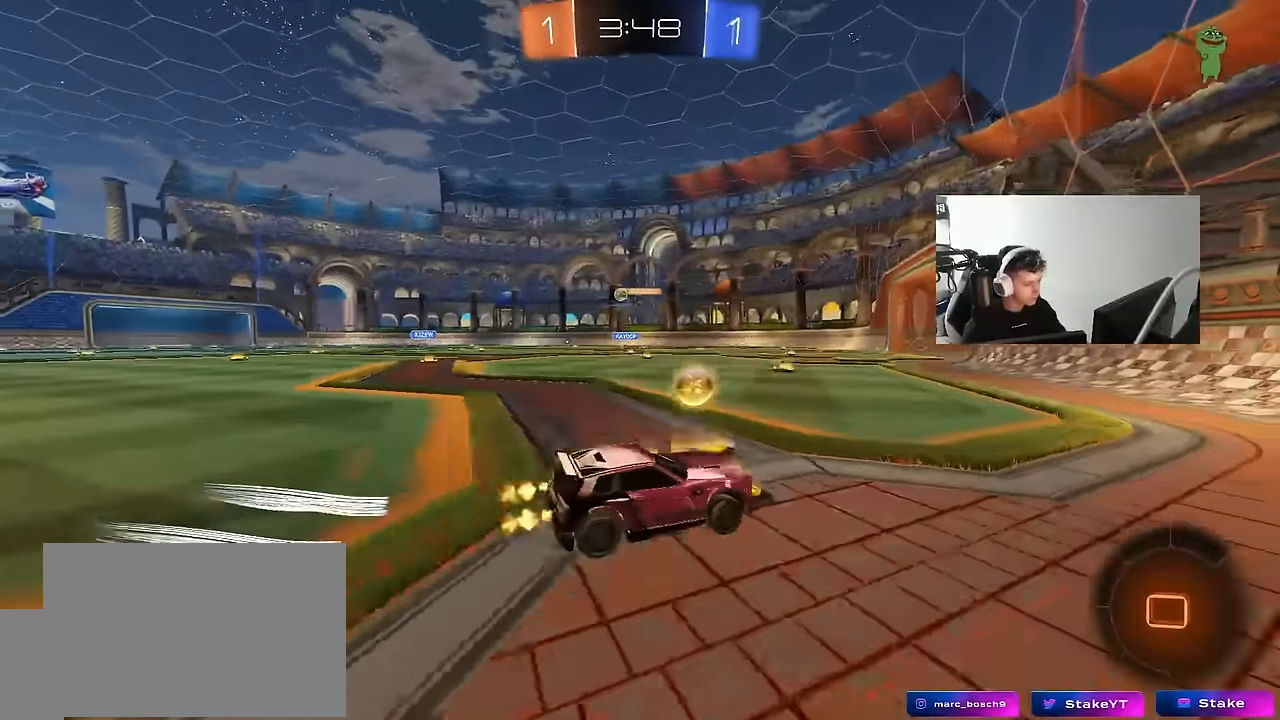
{"keys": ["w"], "mouse": [], "mouse_move": "still", "events": [[33, "shift", "down"], [133, "shift", "up"], [316, "mouse_left", "down"], [366, "a", "up"], [500, "mouse_left", "up"]]}
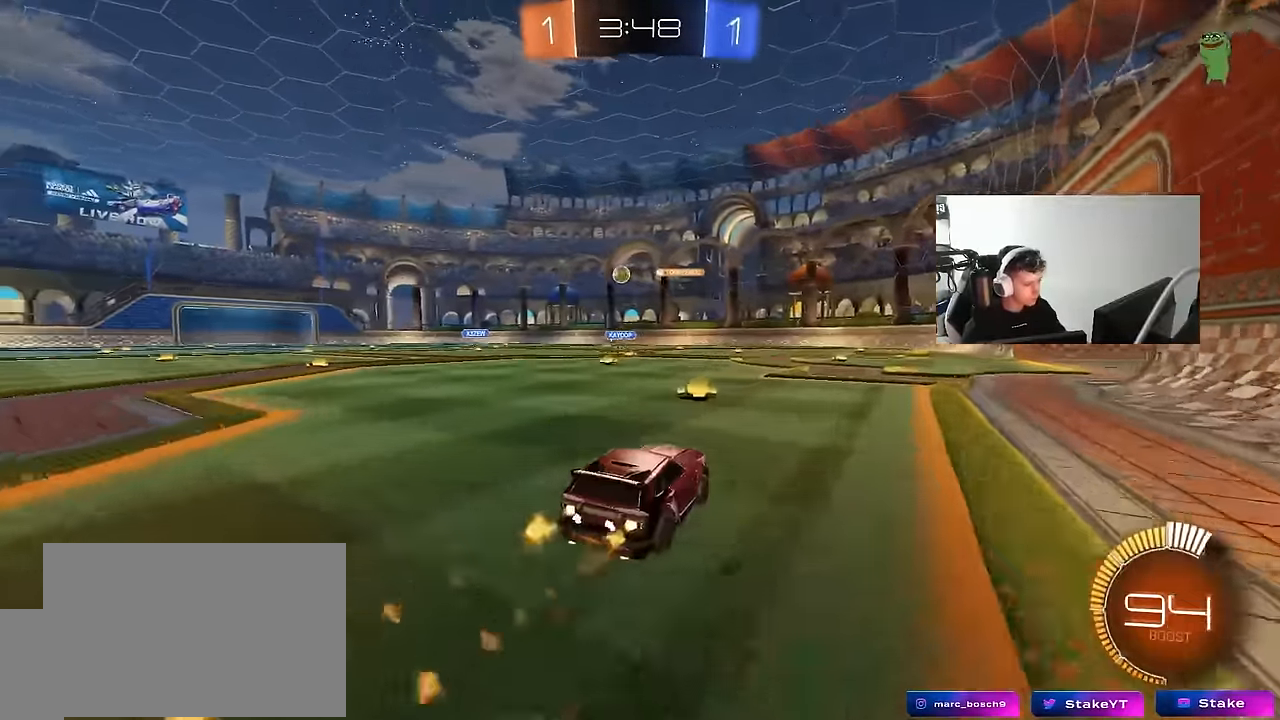
{"keys": ["d"], "mouse": [], "mouse_move": "still", "events": [[50, "a", "down"], [50, "w", "up"], [150, "s", "down"], [183, "d", "down"], [233, "a", "up"], [433, "d", "up"], [433, "s", "up"], [466, "d", "down"]]}
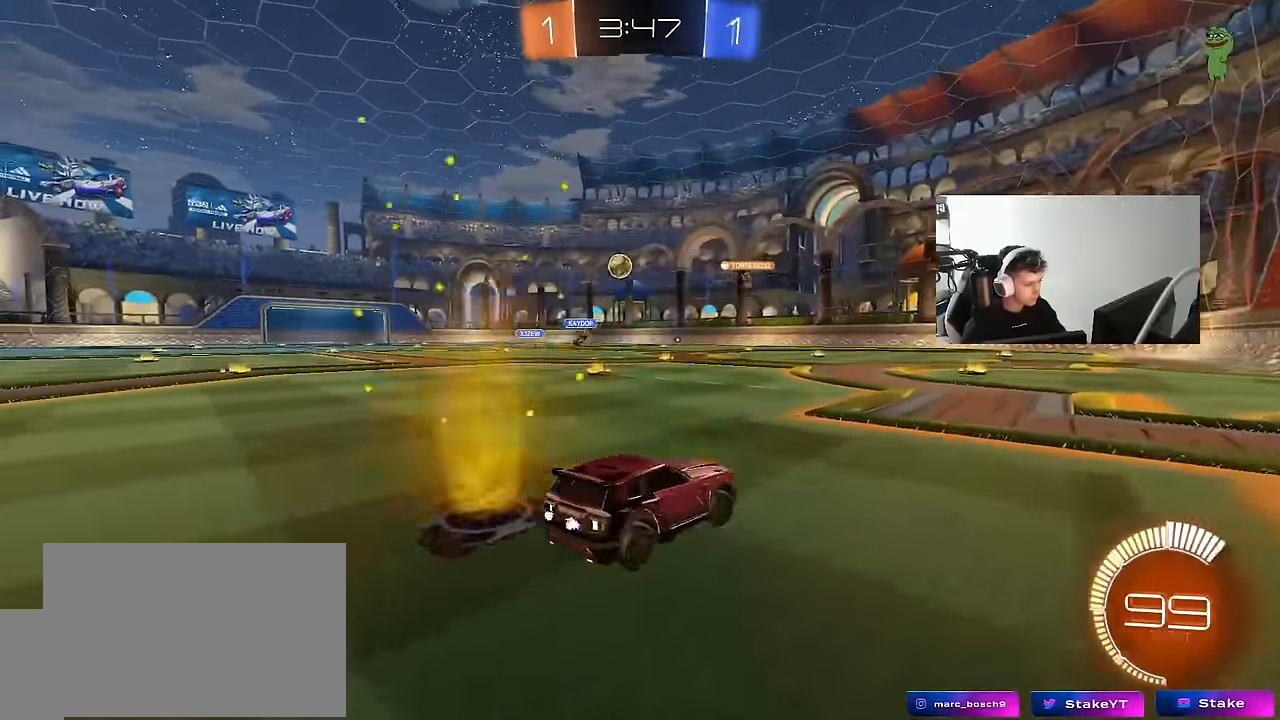
{"keys": ["d"], "mouse": [], "mouse_move": "still", "events": [[116, "w", "down"], [350, "w", "up"]]}
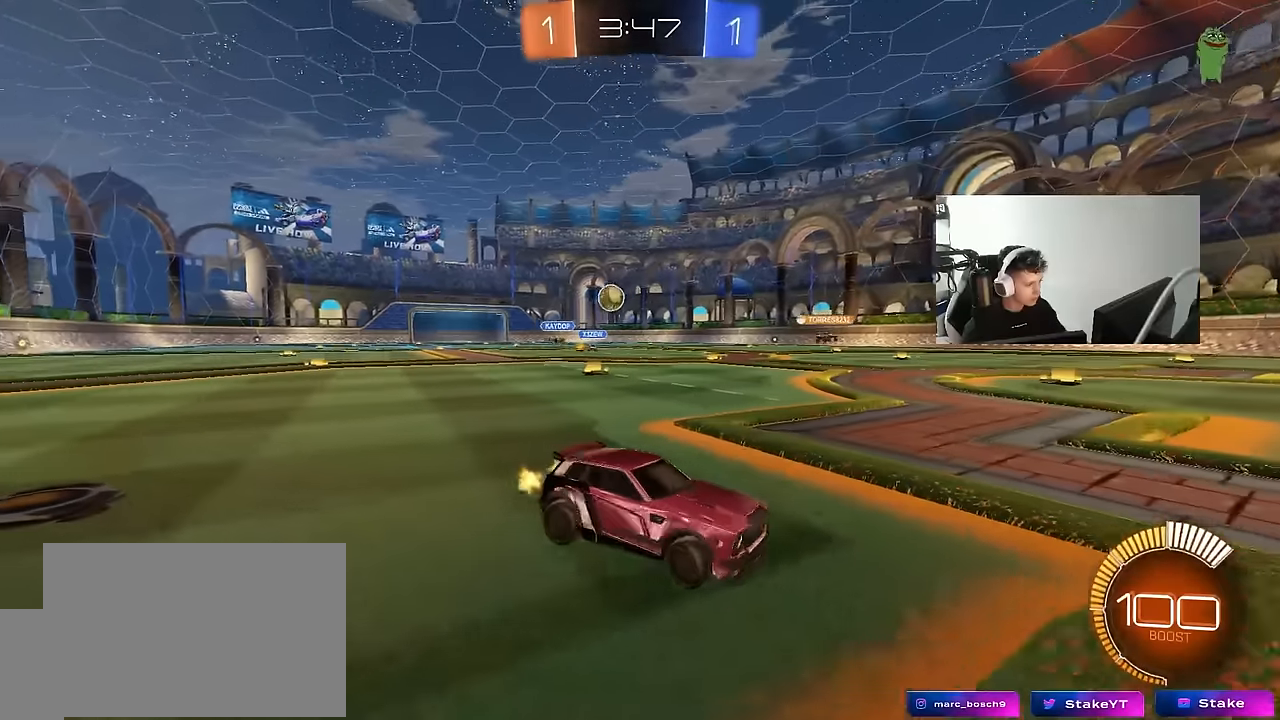
{"keys": ["d", "w"], "mouse": [], "mouse_move": "still", "events": [[33, "w", "down"], [83, "d", "up"], [166, "w", "up"], [266, "d", "down"], [366, "shift", "down"], [366, "w", "down"], [450, "shift", "up"]]}
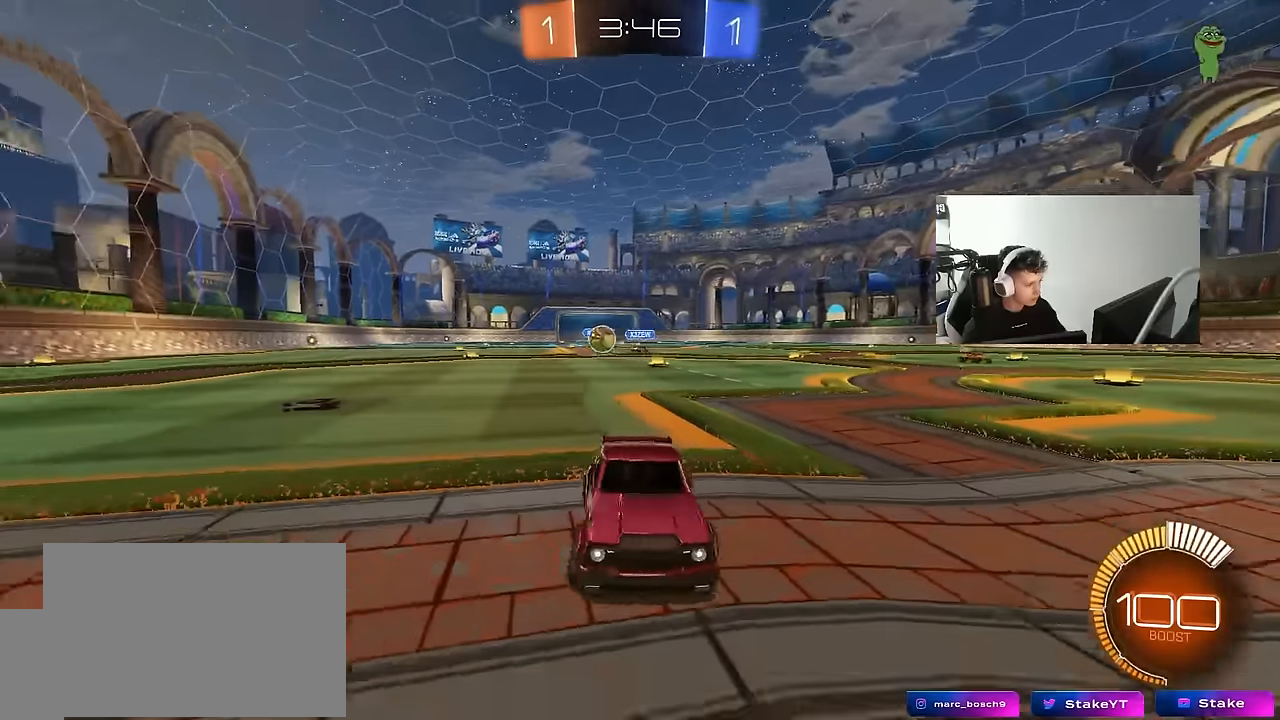
{"keys": ["d", "w"], "mouse": ["left"], "mouse_move": "still", "events": [[283, "d", "up"], [383, "mouse_left", "down"], [466, "d", "down"]]}
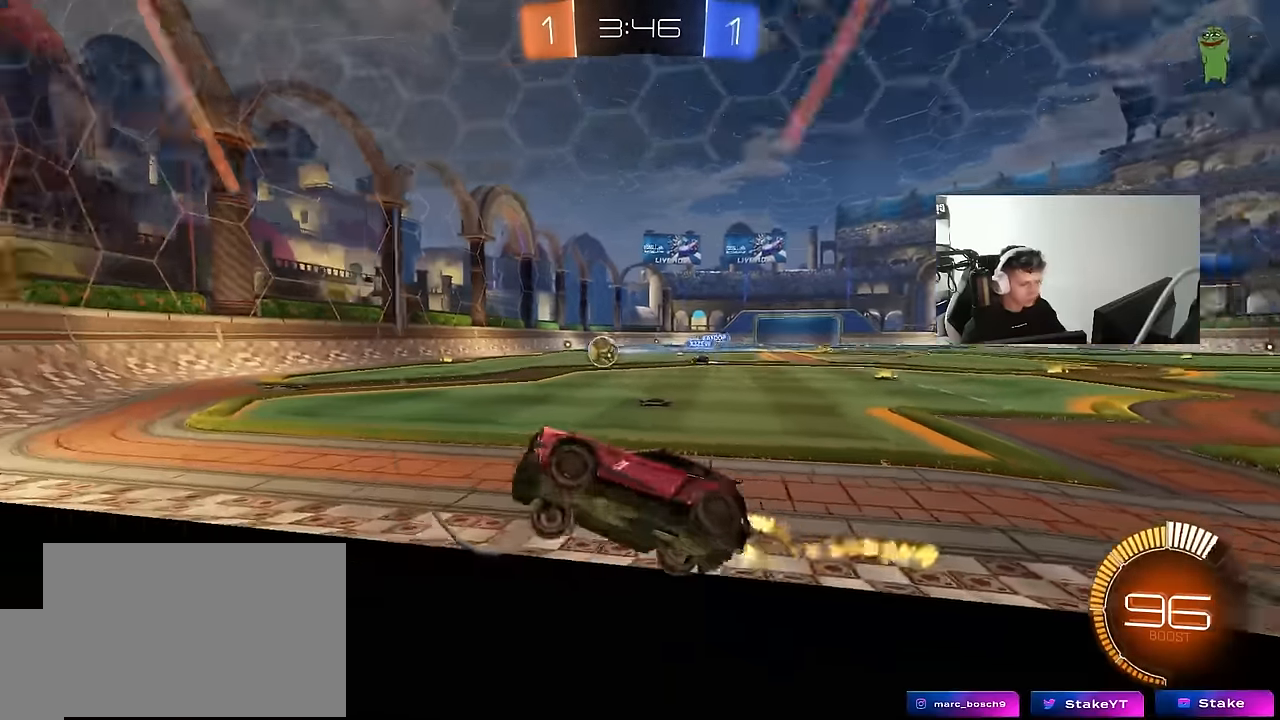
{"keys": ["d", "w"], "mouse": [], "mouse_move": "still", "events": [[66, "d", "up"], [116, "a", "down"], [300, "a", "up"], [433, "d", "down"], [433, "mouse_left", "up"]]}
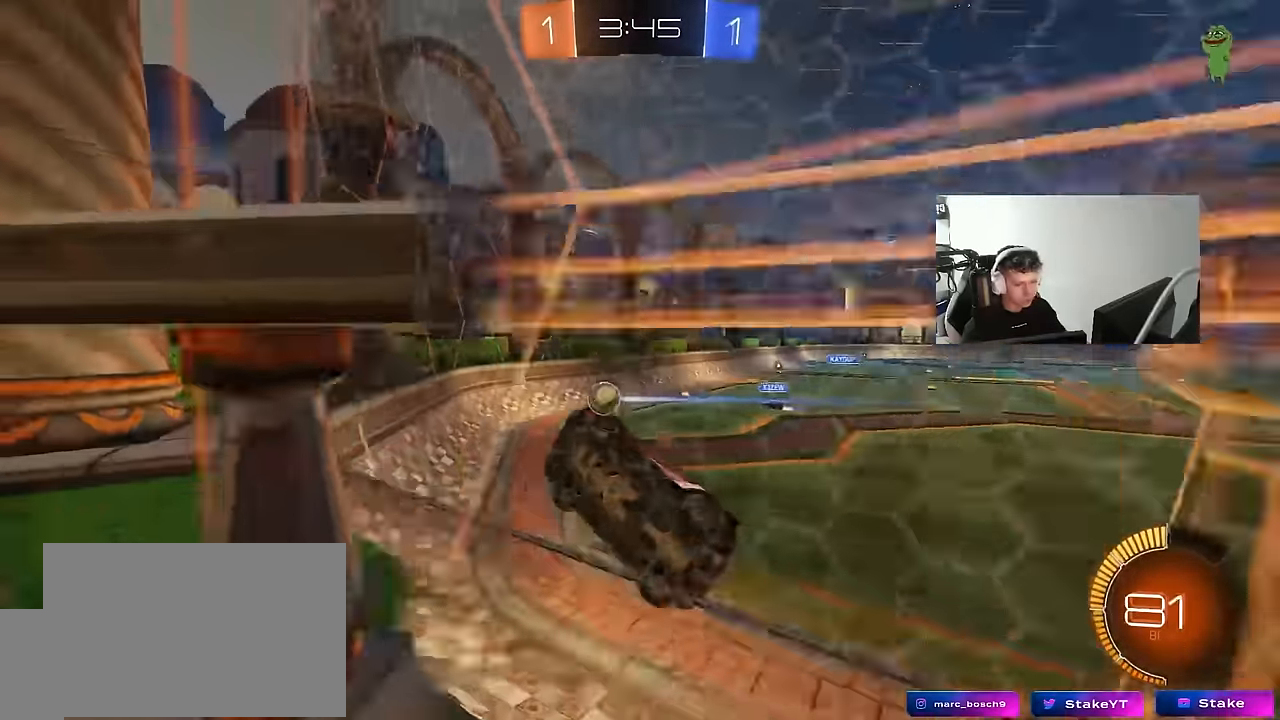
{"keys": ["w"], "mouse": [], "mouse_move": "still", "events": [[83, "d", "up"], [266, "a", "down"], [400, "a", "up"]]}
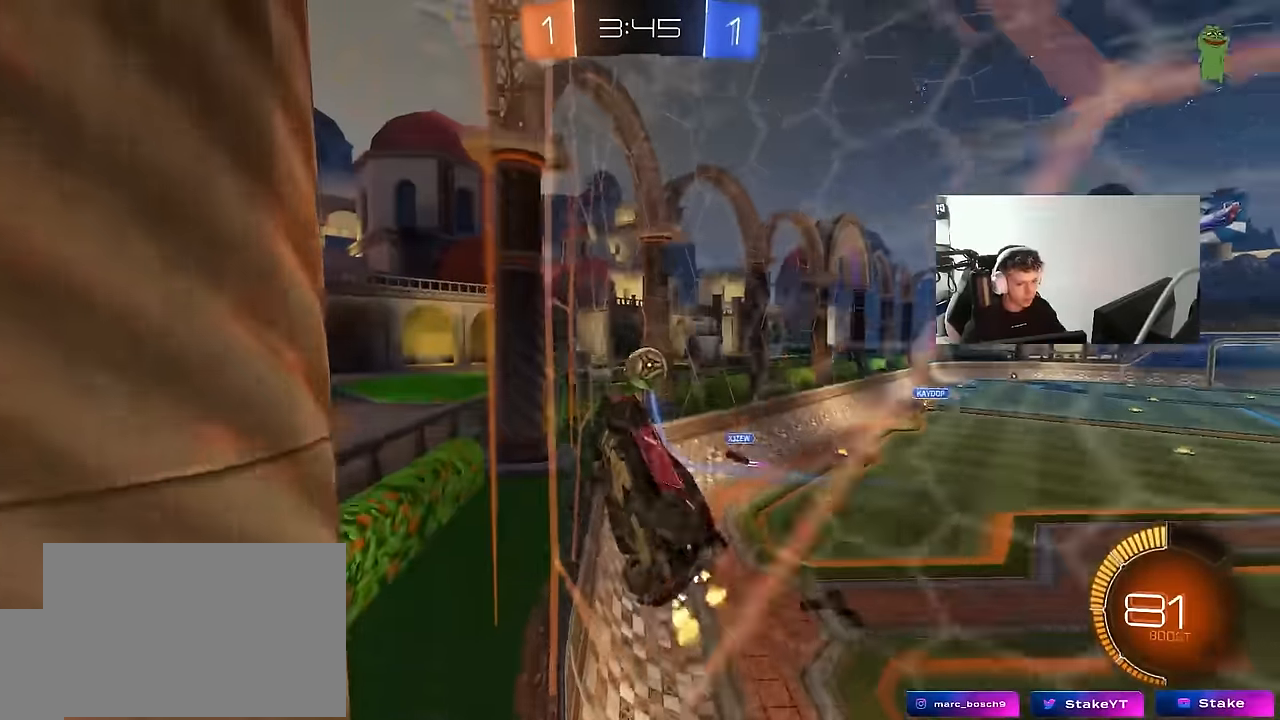
{"keys": ["w"], "mouse": [], "mouse_move": "still", "events": [[100, "a", "down"], [100, "shift", "down"], [233, "shift", "up"], [333, "a", "up"]]}
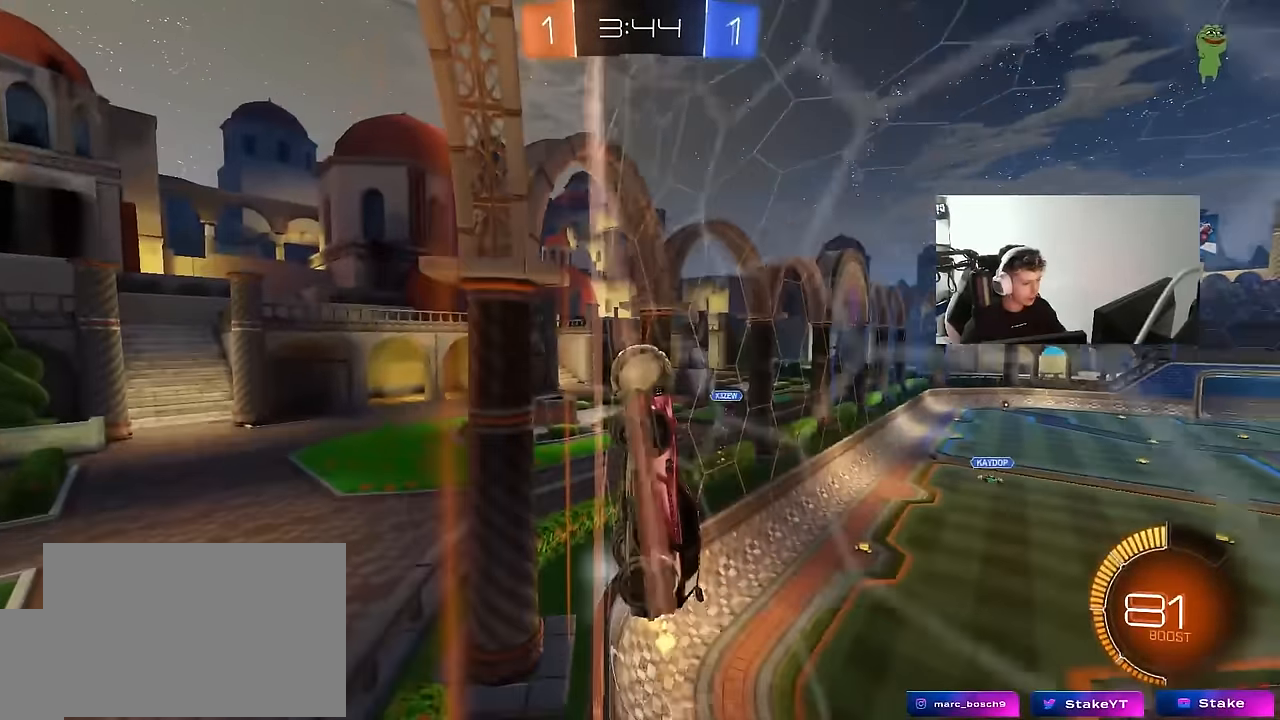
{"keys": ["a", "shift", "w"], "mouse": [], "mouse_move": "still", "events": [[116, "a", "down"], [116, "shift", "down"]]}
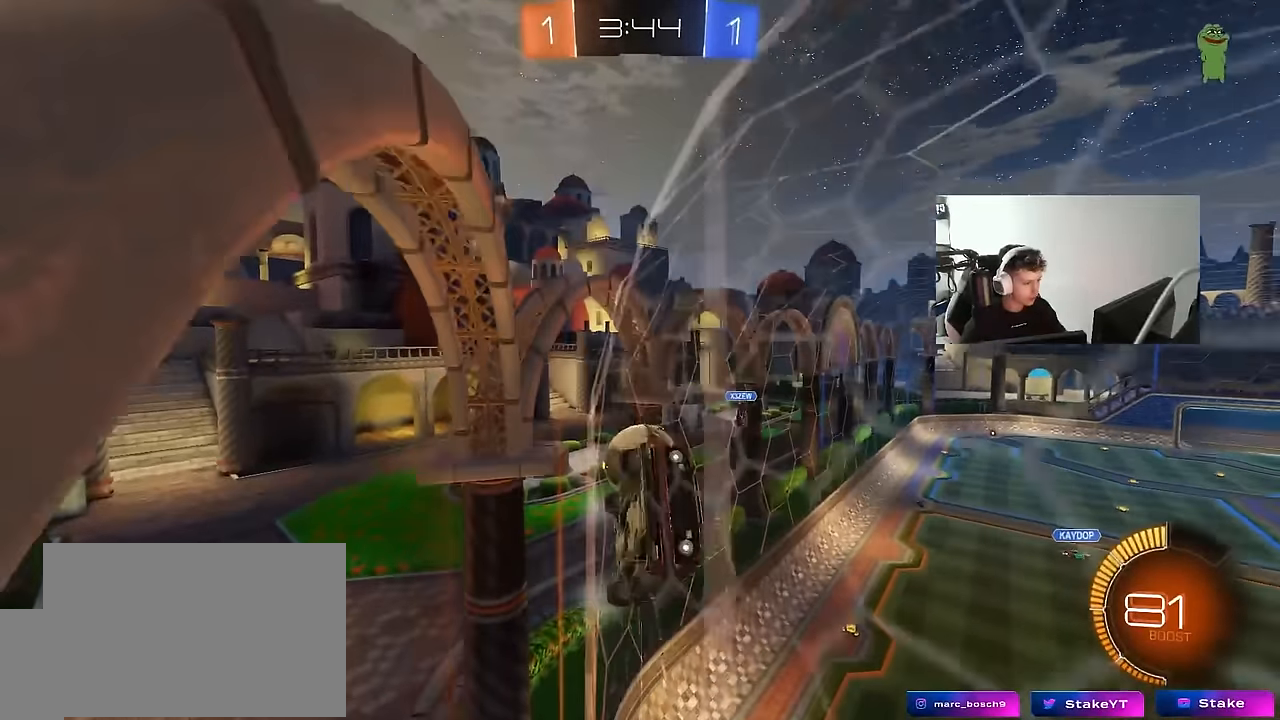
{"keys": ["a", "w"], "mouse": [], "mouse_move": "still", "events": [[216, "shift", "up"]]}
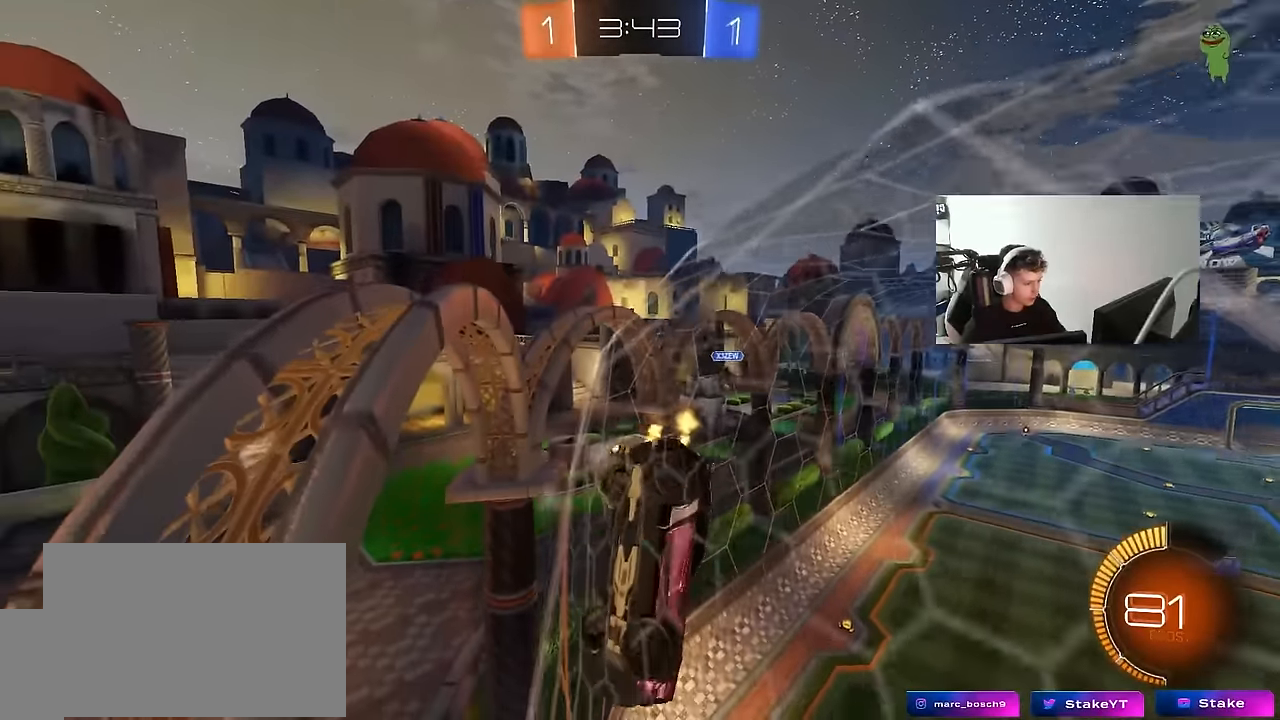
{"keys": ["a", "w"], "mouse": [], "mouse_move": "still", "events": [[50, "shift", "down"], [150, "shift", "up"]]}
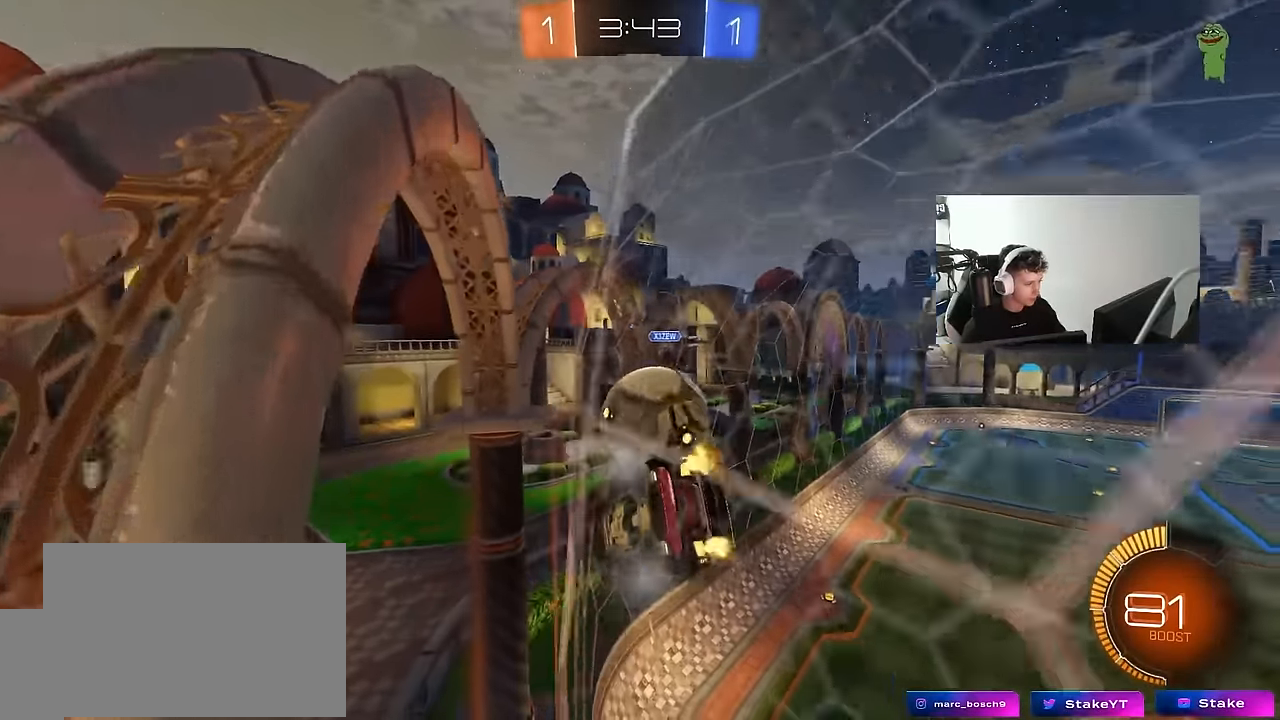
{"keys": ["d"], "mouse": [], "mouse_move": "still", "events": [[16, "a", "up"], [16, "d", "down"], [483, "w", "up"]]}
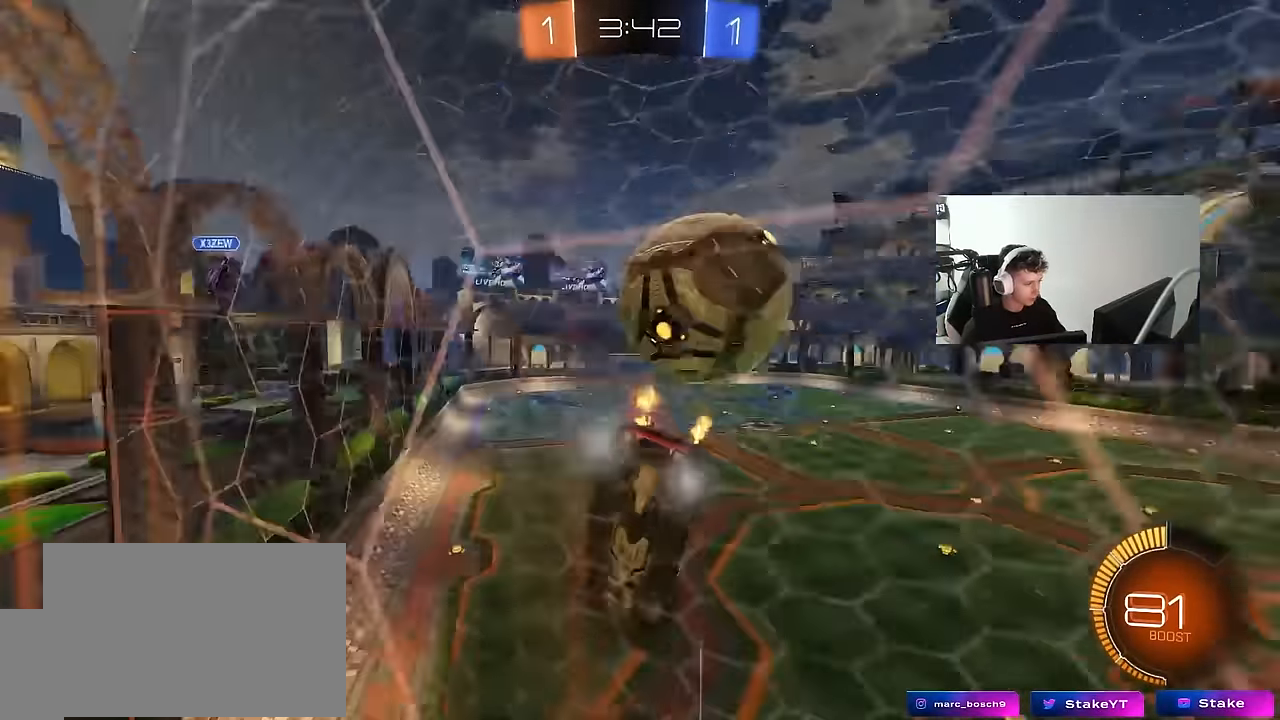
{"keys": ["w"], "mouse": ["left"], "mouse_move": "down-left", "events": [[166, "w", "down"], [216, "d", "up"], [216, "mouse_left", "down"], [366, "mouse_left", "up"], [416, "mouse_left", "down"]]}
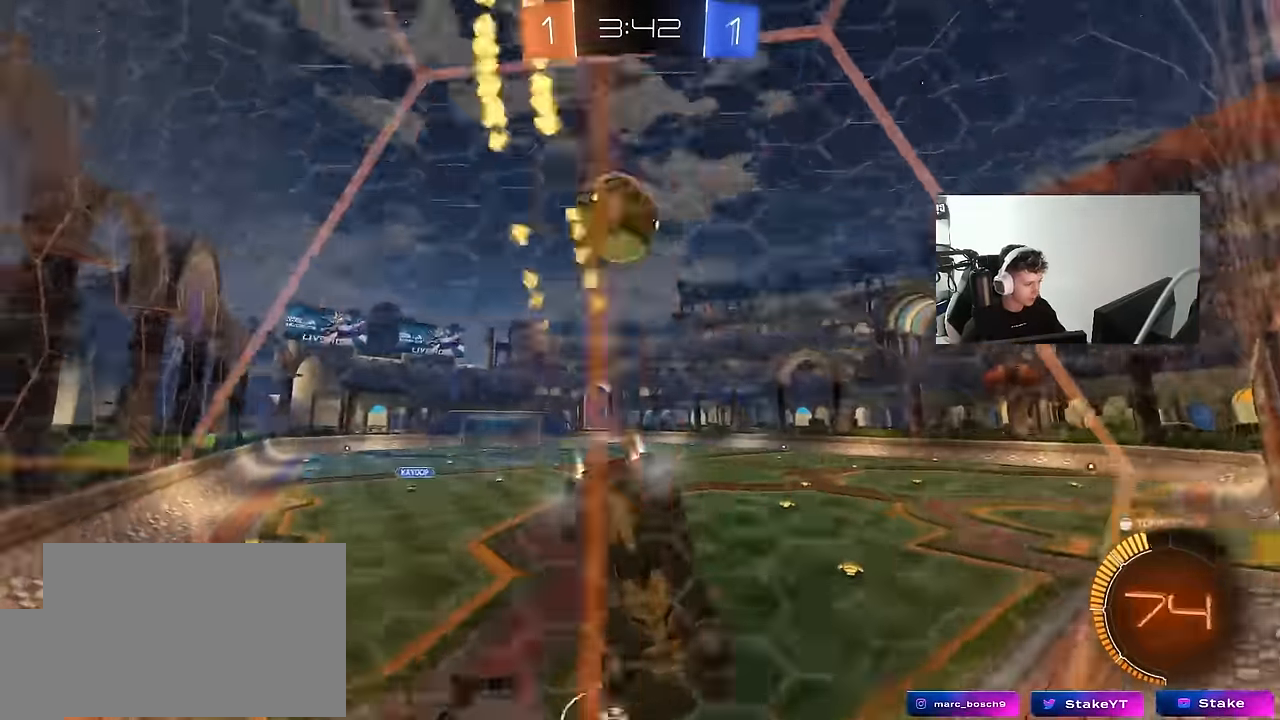
{"keys": ["a"], "mouse": [], "mouse_move": "still", "events": [[100, "a", "down"], [100, "mouse_left", "up"], [466, "w", "up"]]}
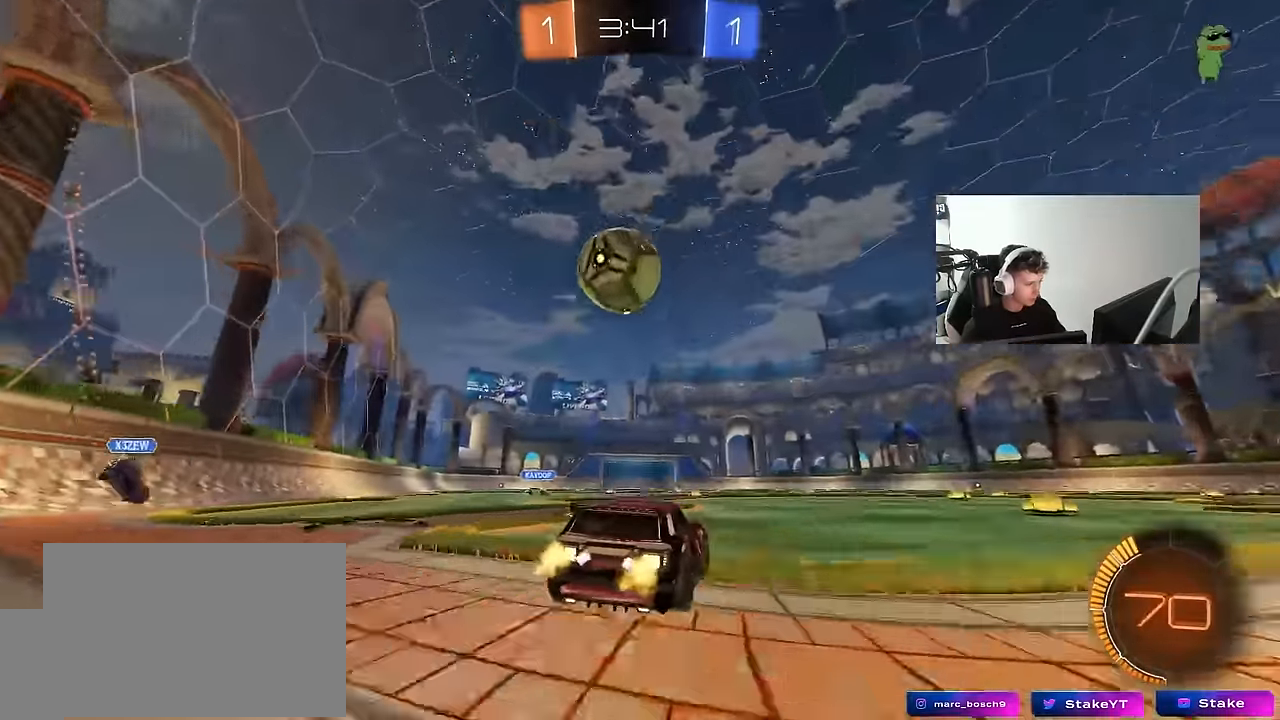
{"keys": [], "mouse": ["left"], "mouse_move": "down-left", "events": [[16, "a", "up"], [116, "a", "down"], [116, "w", "down"], [250, "mouse_left", "down"], [300, "a", "up"], [300, "w", "up"], [350, "mouse_right", "down"], [400, "d", "down"], [400, "s", "down"], [483, "d", "up"], [483, "mouse_right", "up"], [483, "s", "up"]]}
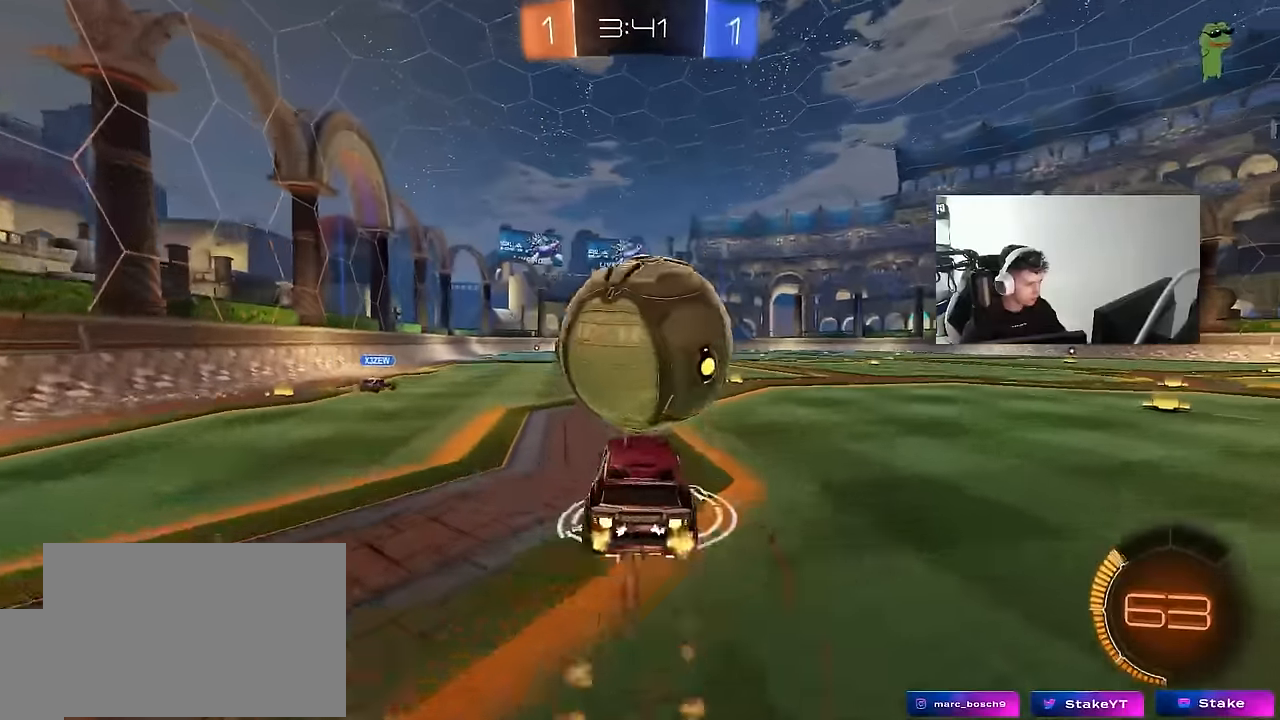
{"keys": ["d"], "mouse": ["left"], "mouse_move": "still", "events": [[33, "mouse_right", "down"], [133, "d", "down"], [166, "s", "down"], [216, "a", "down"], [216, "mouse_right", "up"], [216, "s", "up"], [216, "shift", "down"], [266, "d", "up"], [450, "d", "down"], [500, "a", "up"], [500, "shift", "up"]]}
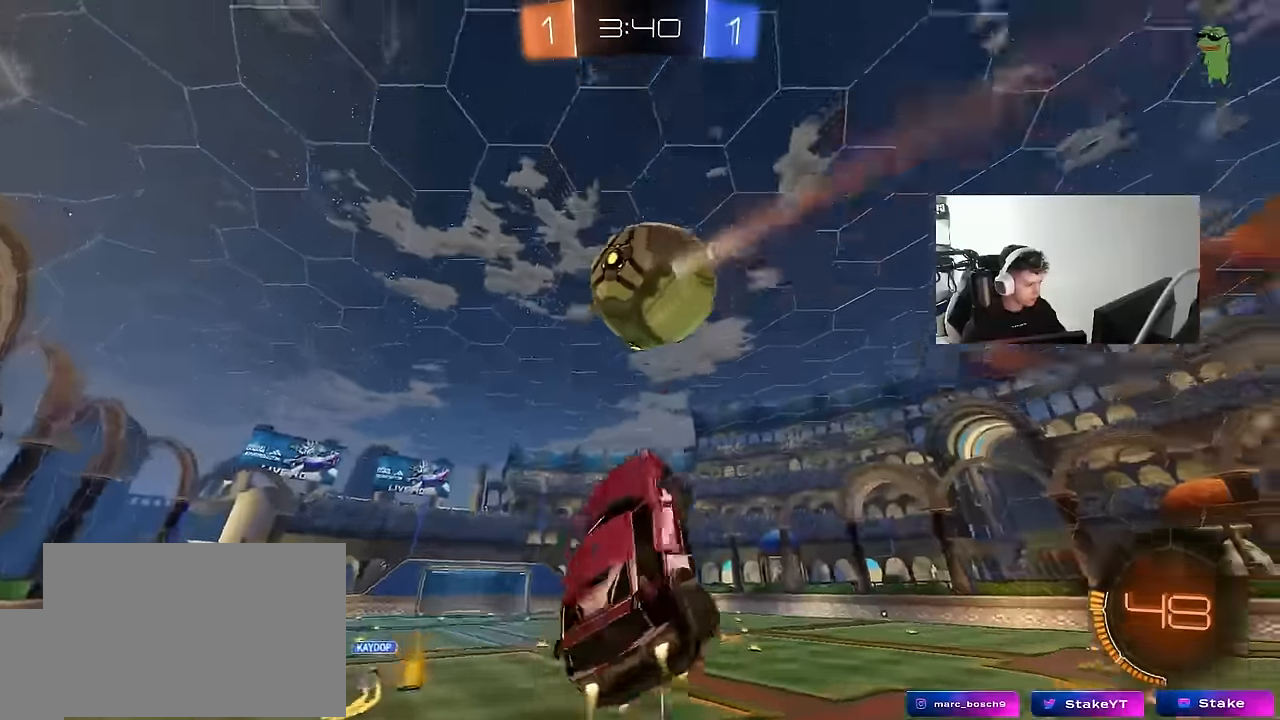
{"keys": ["a", "s", "shift"], "mouse": ["left"], "mouse_move": "still", "events": [[100, "mouse_left", "up"], [150, "w", "down"], [183, "a", "down"], [183, "d", "up"], [183, "mouse_left", "down"], [183, "shift", "down"], [433, "w", "up"], [466, "s", "down"]]}
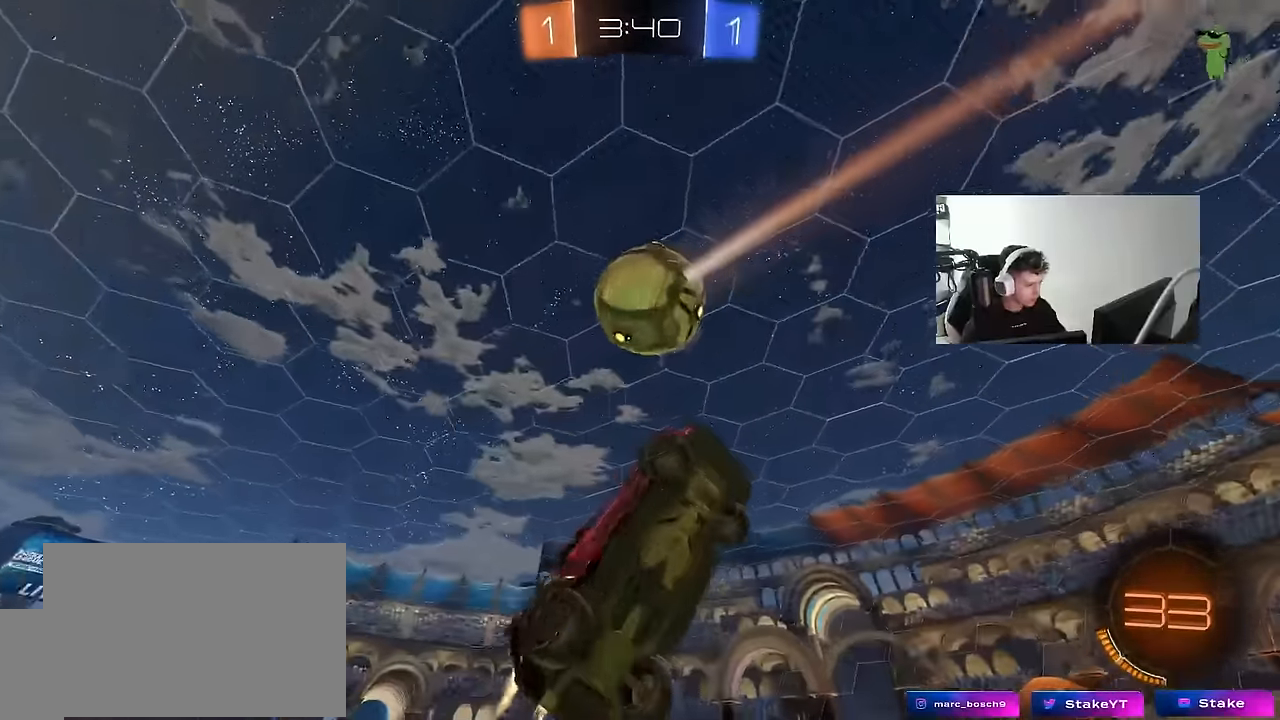
{"keys": [], "mouse": ["left"], "mouse_move": "still", "events": [[66, "shift", "up"], [166, "a", "up"], [200, "d", "down"], [200, "mouse_left", "up"], [250, "mouse_left", "down"], [250, "s", "up"], [250, "shift", "down"], [350, "shift", "up"], [383, "mouse_left", "up"], [433, "d", "up"], [483, "mouse_left", "down"]]}
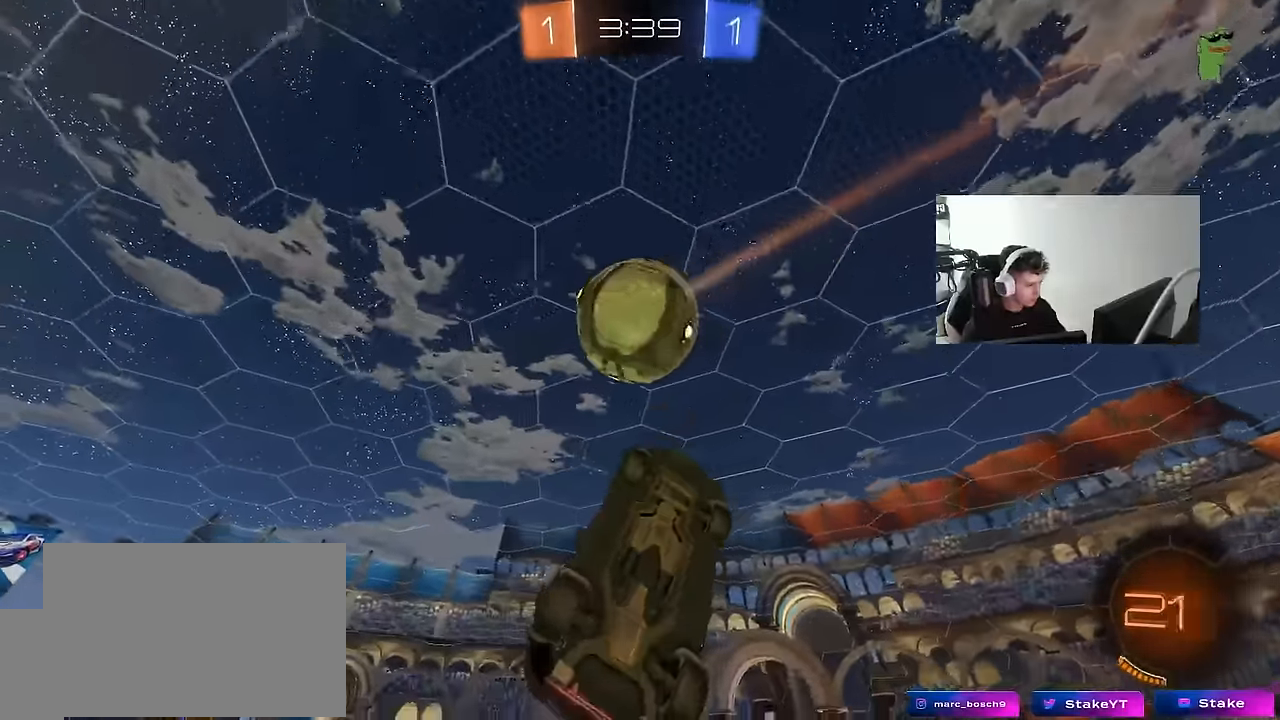
{"keys": ["a", "s"], "mouse": ["left"], "mouse_move": "still", "events": [[133, "s", "down"], [166, "a", "down"], [166, "mouse_left", "up"], [216, "shift", "down"], [316, "shift", "up"], [366, "a", "up"], [366, "s", "up"], [450, "s", "down"], [500, "a", "down"], [500, "mouse_left", "down"]]}
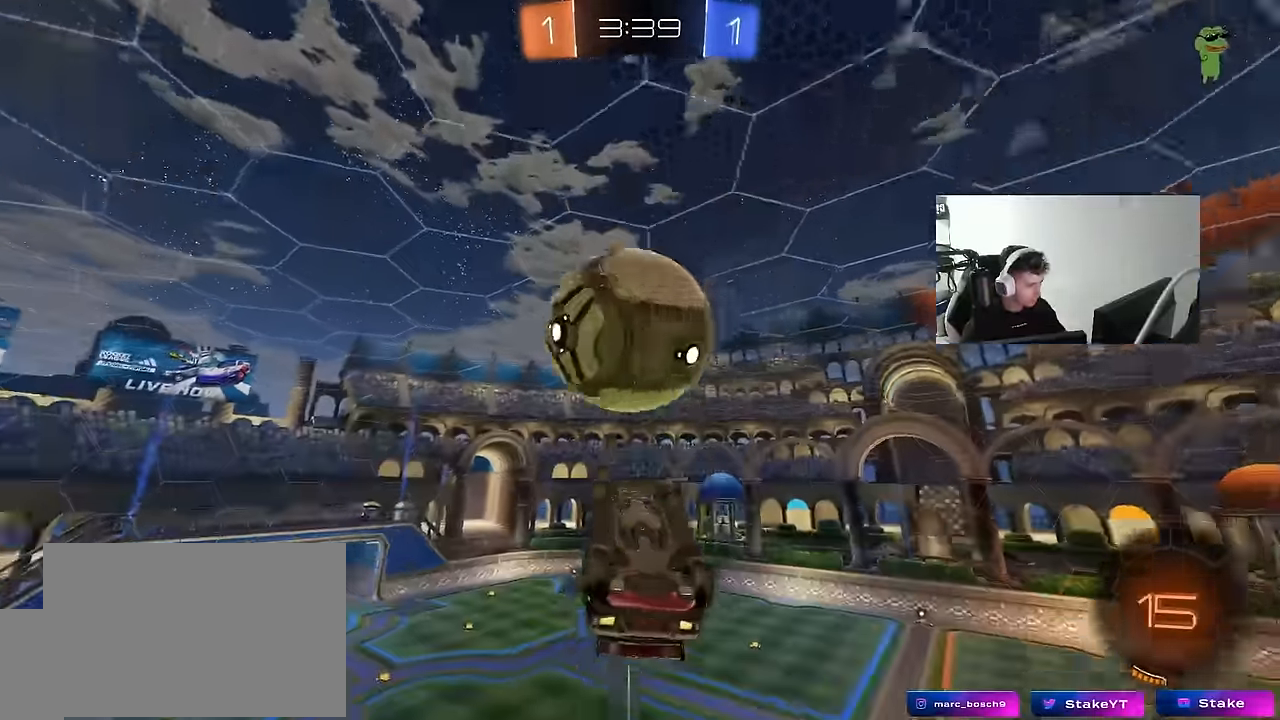
{"keys": ["a", "shift", "w"], "mouse": [], "mouse_move": "still", "events": [[100, "a", "up"], [100, "d", "down"], [133, "s", "up"], [183, "d", "up"], [233, "a", "down"], [233, "w", "down"], [283, "mouse_left", "up"], [283, "shift", "down"]]}
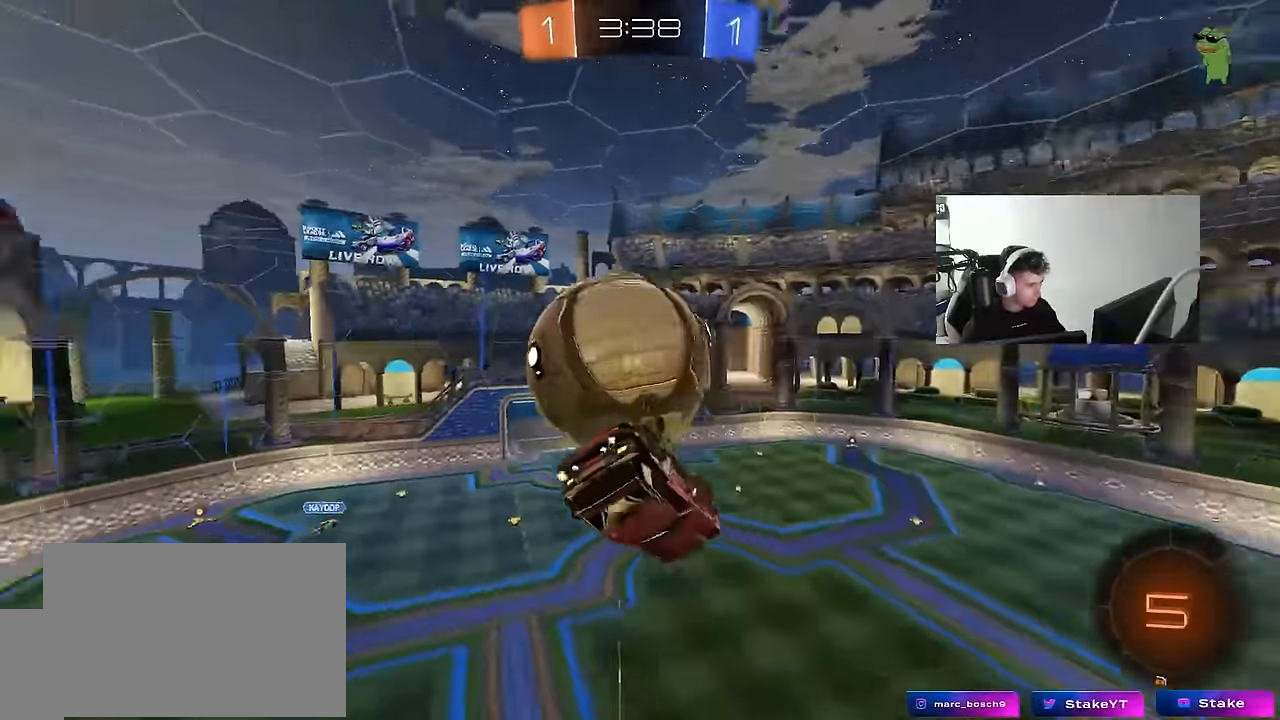
{"keys": ["a", "shift"], "mouse": ["left"], "mouse_move": "still", "events": [[16, "shift", "up"], [200, "shift", "down"], [250, "mouse_left", "down"], [350, "w", "up"]]}
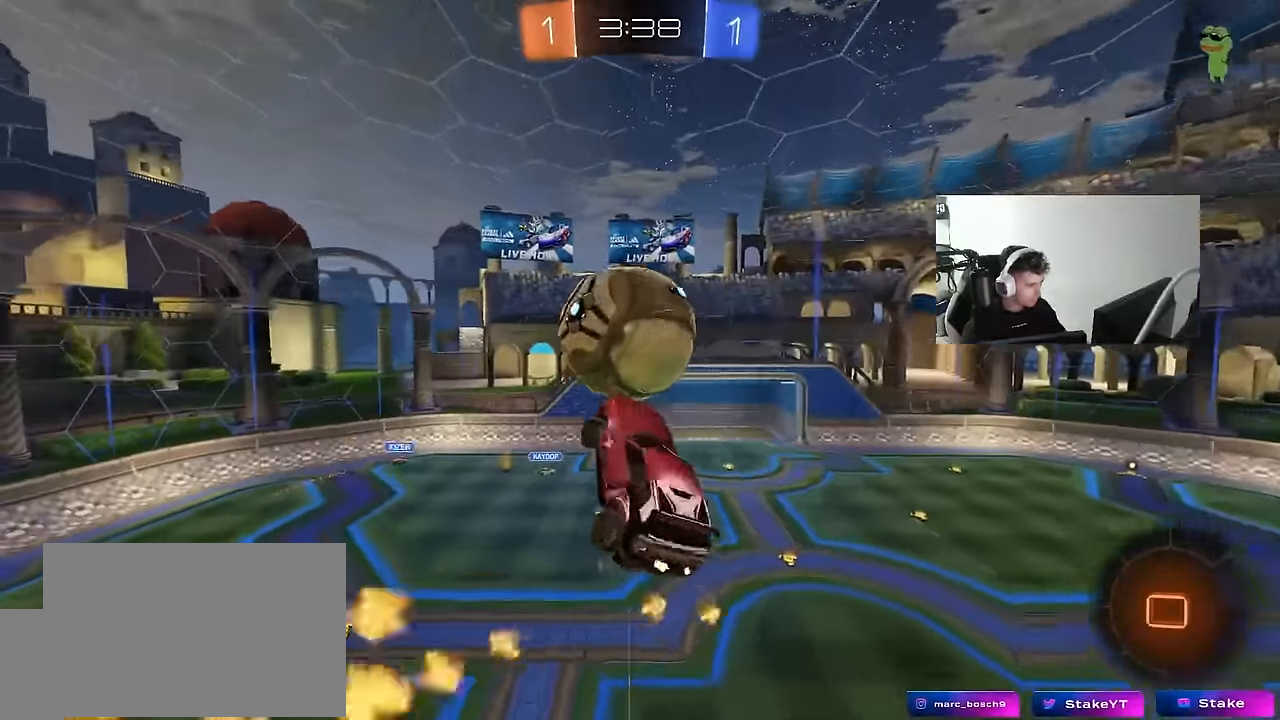
{"keys": ["d", "shift"], "mouse": ["left"], "mouse_move": "still", "events": [[83, "w", "down"], [216, "d", "down"], [216, "mouse_left", "up"], [216, "s", "down"], [216, "w", "up"], [266, "shift", "up"], [316, "a", "up"], [366, "s", "up"], [366, "shift", "down"], [416, "mouse_left", "down"], [416, "s", "down"], [500, "s", "up"]]}
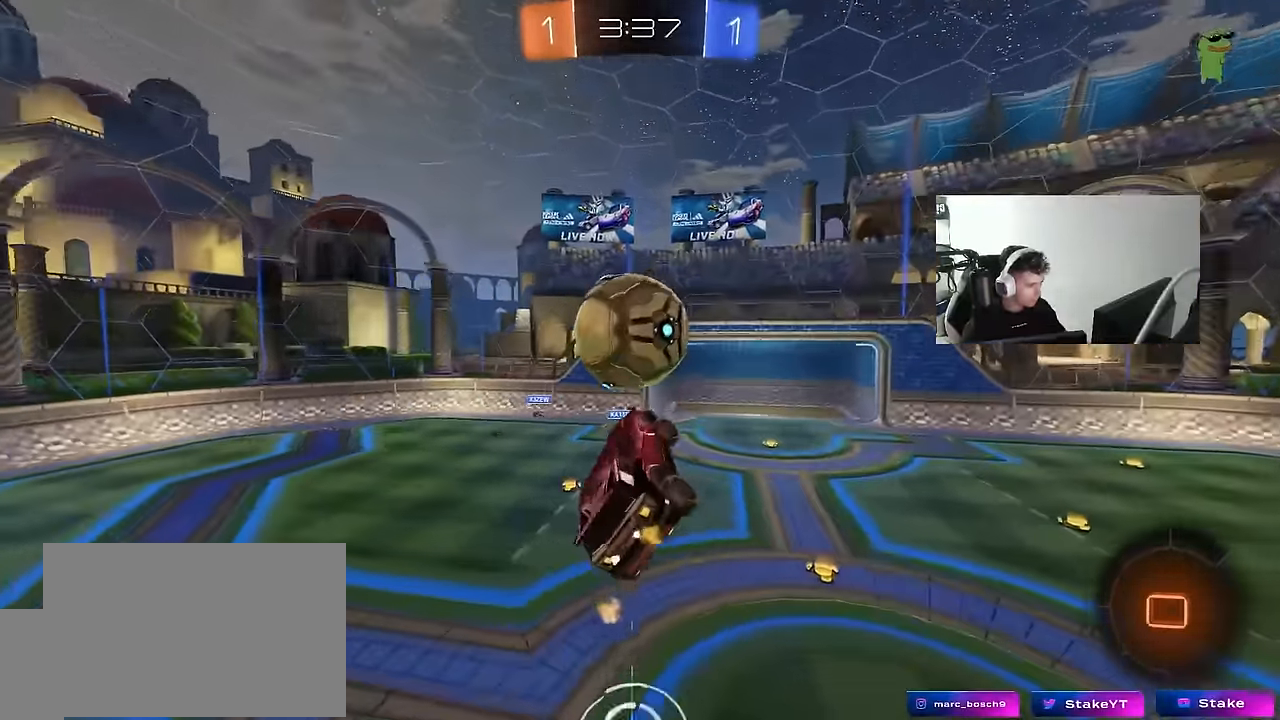
{"keys": ["a", "s", "shift"], "mouse": ["left", "right"], "mouse_move": "still", "events": [[100, "d", "up"], [100, "shift", "up"], [183, "a", "down"], [183, "shift", "down"], [183, "w", "down"], [283, "mouse_right", "down"], [466, "s", "down"], [466, "w", "up"]]}
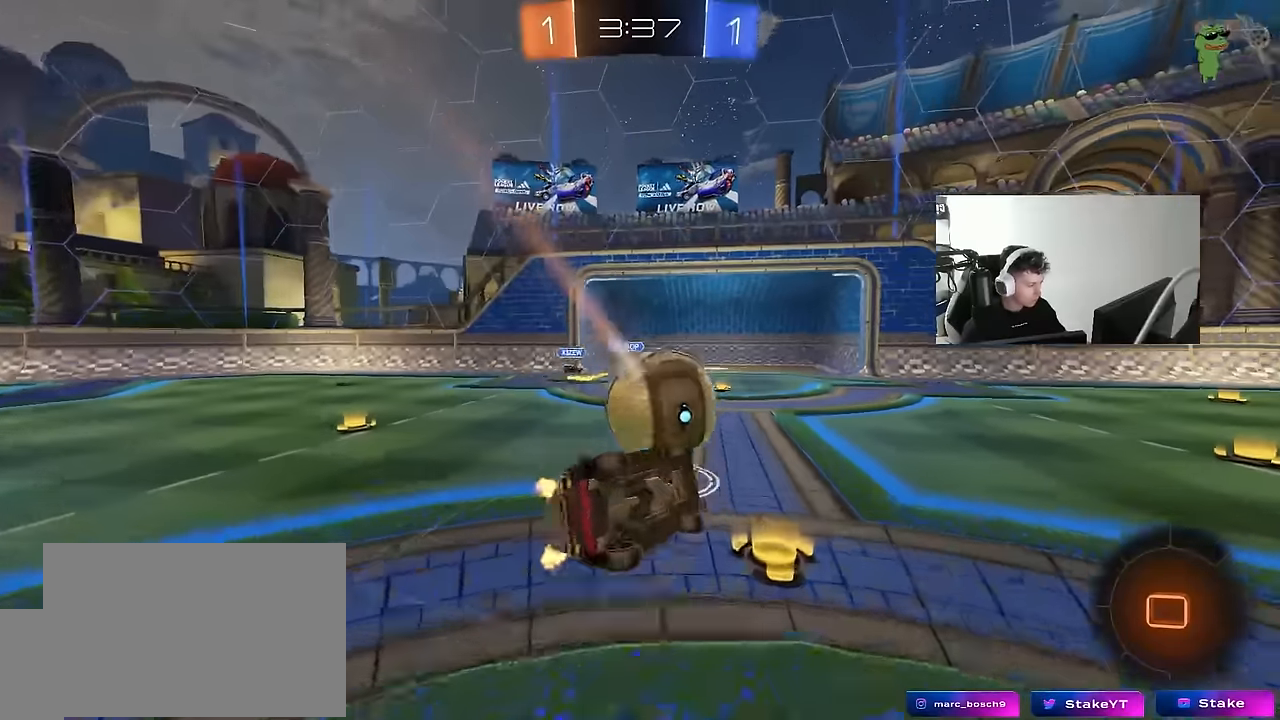
{"keys": ["d", "s"], "mouse": [], "mouse_move": "still", "events": [[16, "mouse_right", "up"], [150, "s", "up"], [300, "s", "down"], [433, "d", "down"], [433, "mouse_left", "up"], [483, "a", "up"], [483, "shift", "up"]]}
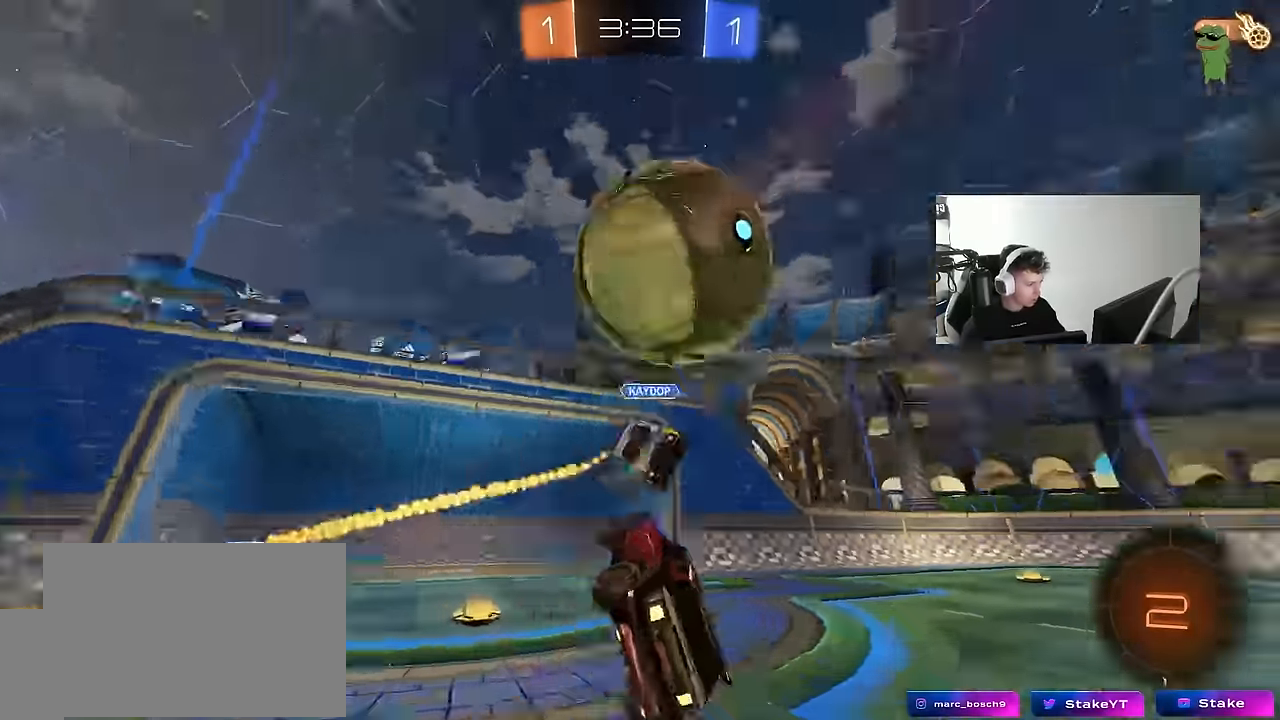
{"keys": ["a", "w"], "mouse": ["left"], "mouse_move": "down", "events": [[33, "s", "up"], [83, "d", "up"], [216, "w", "down"], [316, "a", "down"], [400, "mouse_left", "down"]]}
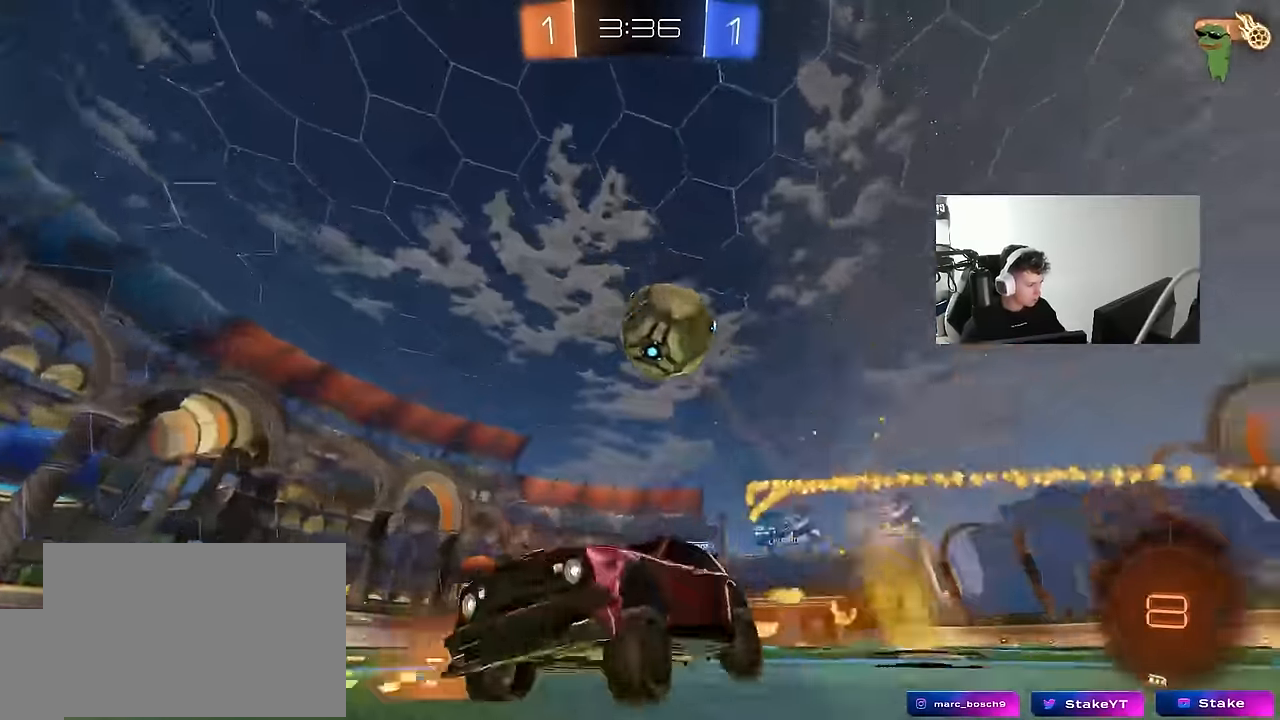
{"keys": ["a", "s"], "mouse": [], "mouse_move": "up", "events": [[150, "a", "up"], [150, "d", "down"], [150, "mouse_right", "down"], [150, "w", "up"], [183, "d", "up"], [233, "s", "down"], [283, "a", "down"], [333, "a", "up"], [333, "mouse_right", "up"], [383, "s", "up"], [416, "mouse_left", "up"], [466, "a", "down"], [466, "s", "down"]]}
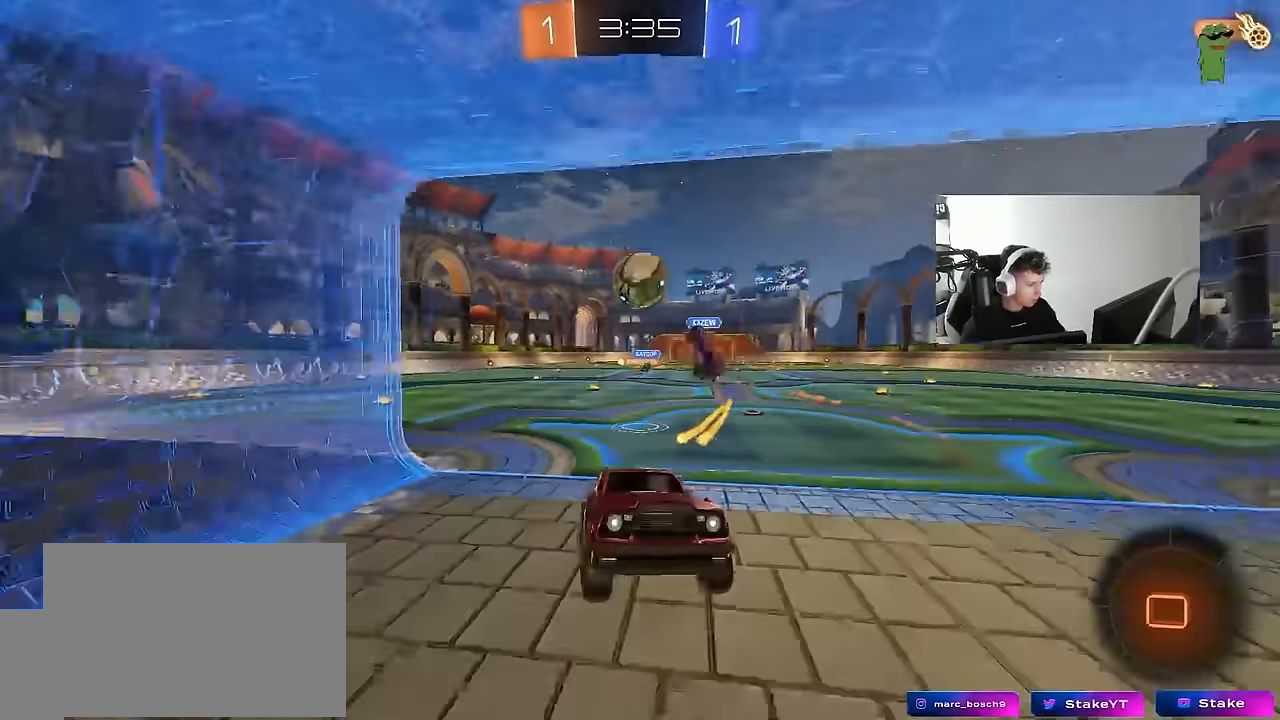
{"keys": ["a", "s"], "mouse": [], "mouse_move": "still", "events": [[116, "a", "up"], [350, "a", "down"]]}